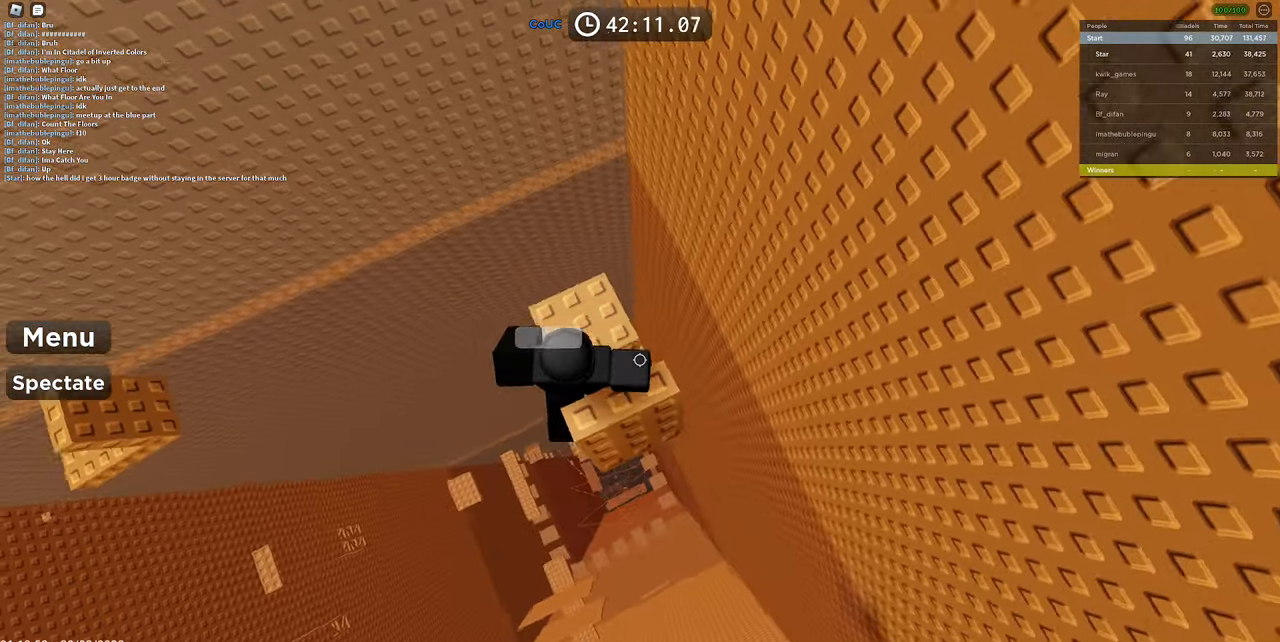
Gameplay with keyboard and mouse; each line is a JSON object with the keys and mouse buttons held at the frame after it. "events" lists presses ("down") and releases ("up") of "1", "2", "3", "4", "5", "a", "alt", "c", "caps_lock", "ctrl", "d", "e", "f", "g", "q", "r", "s", "shift", "space", "t", "tab", "v", "w", "x", "z", "mouse_left", "mouse_wheel" and "mouse_right" between this image and that frame as [ms after this image, input, new state], when the widget could be followed in between. "mouse_left", "mouse_wheel", "mouse_right" = the "left", "wheel", "right" buttons of the "mouse" list. No other keys are recorded. "wheel" means that the mouse wheel is clicked or scrolled. Mouse movement is not recorded.
{"keys": [], "mouse": ["right"], "events": [[317, "w", "down"], [417, "w", "up"]]}
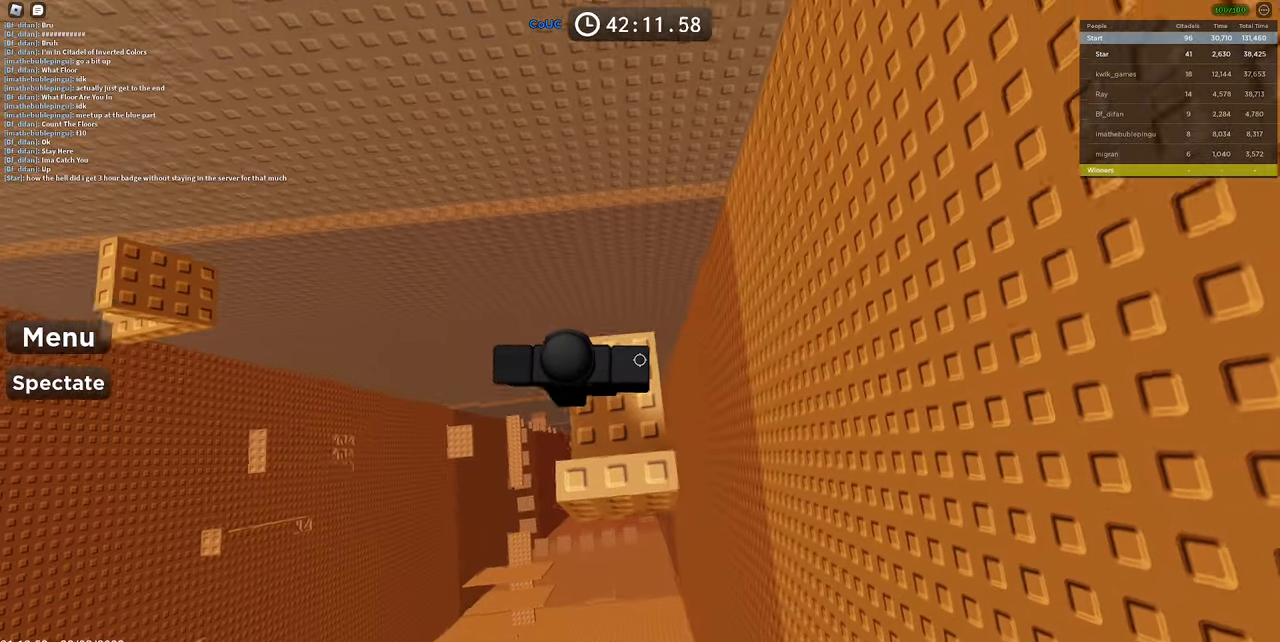
{"keys": ["s"], "mouse": ["right"], "events": [[100, "s", "down"], [200, "s", "up"], [467, "s", "down"]]}
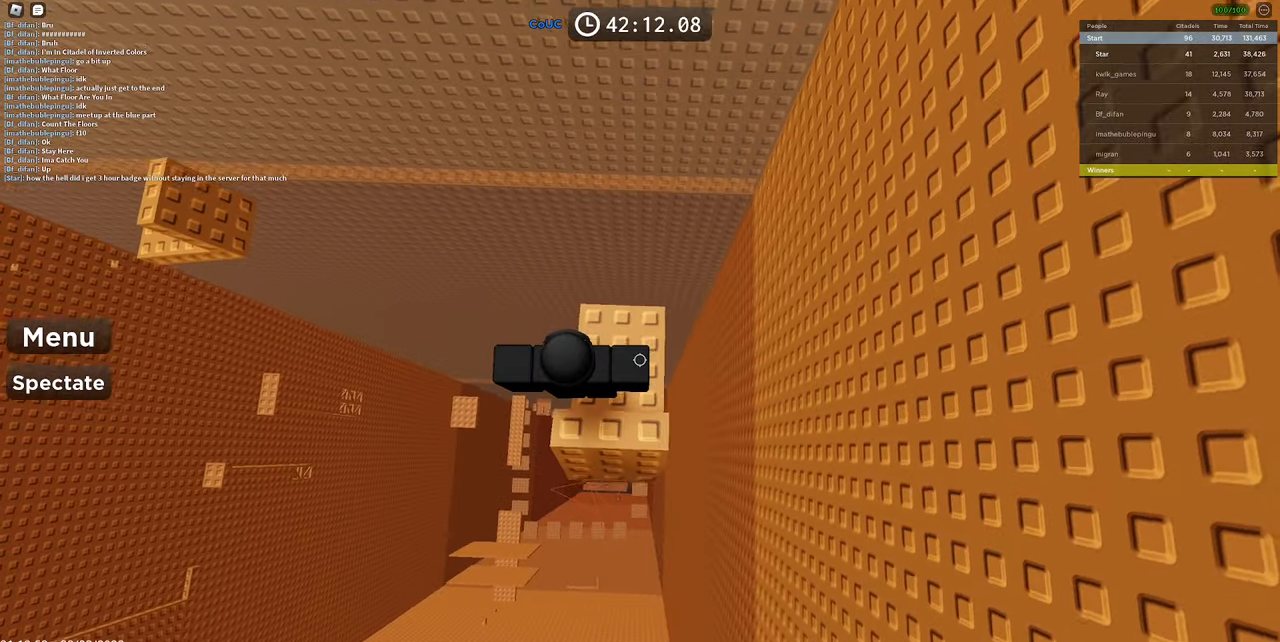
{"keys": ["s"], "mouse": ["right"], "events": [[300, "s", "up"], [450, "s", "down"]]}
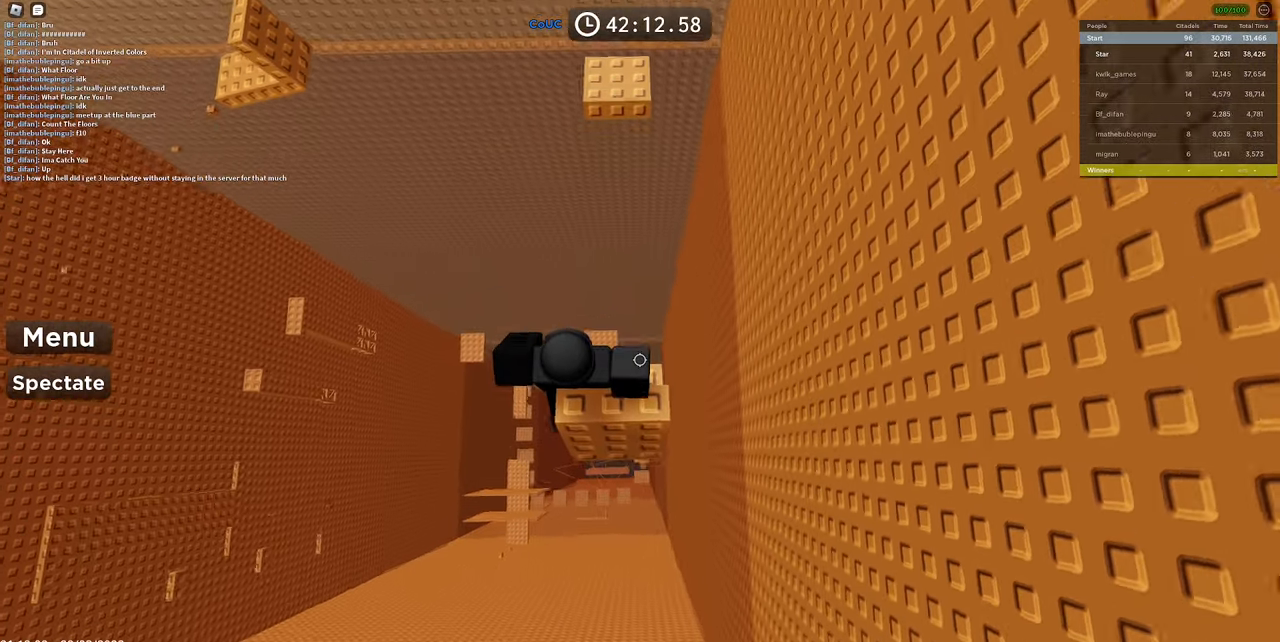
{"keys": ["a", "s"], "mouse": ["right"], "events": [[500, "a", "down"]]}
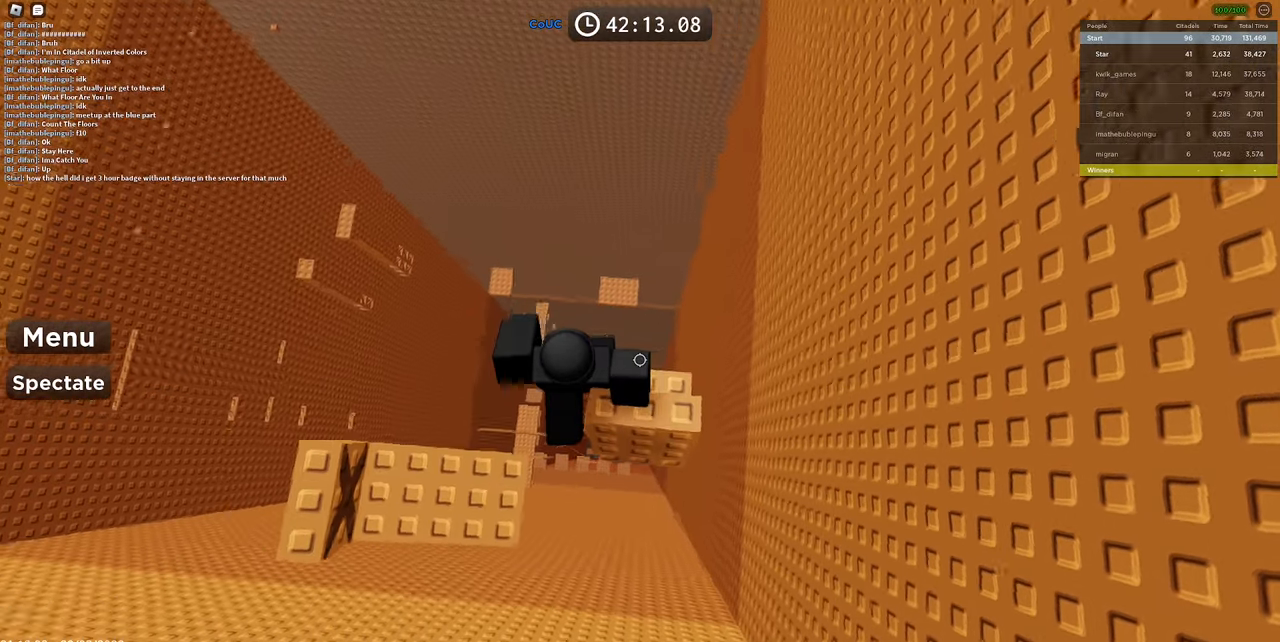
{"keys": ["d", "s"], "mouse": ["right"], "events": [[100, "s", "up"], [100, "space", "down"], [333, "a", "up"], [333, "space", "up"], [417, "d", "down"], [417, "s", "down"]]}
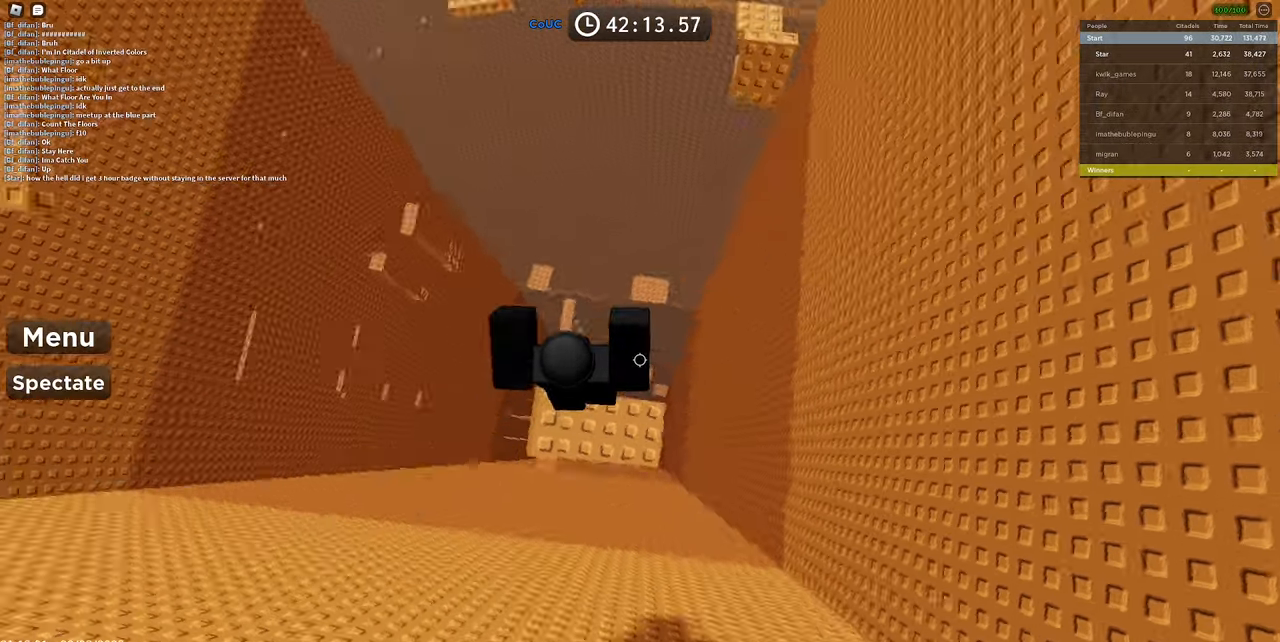
{"keys": [], "mouse": ["right"], "events": [[117, "d", "up"], [117, "s", "up"]]}
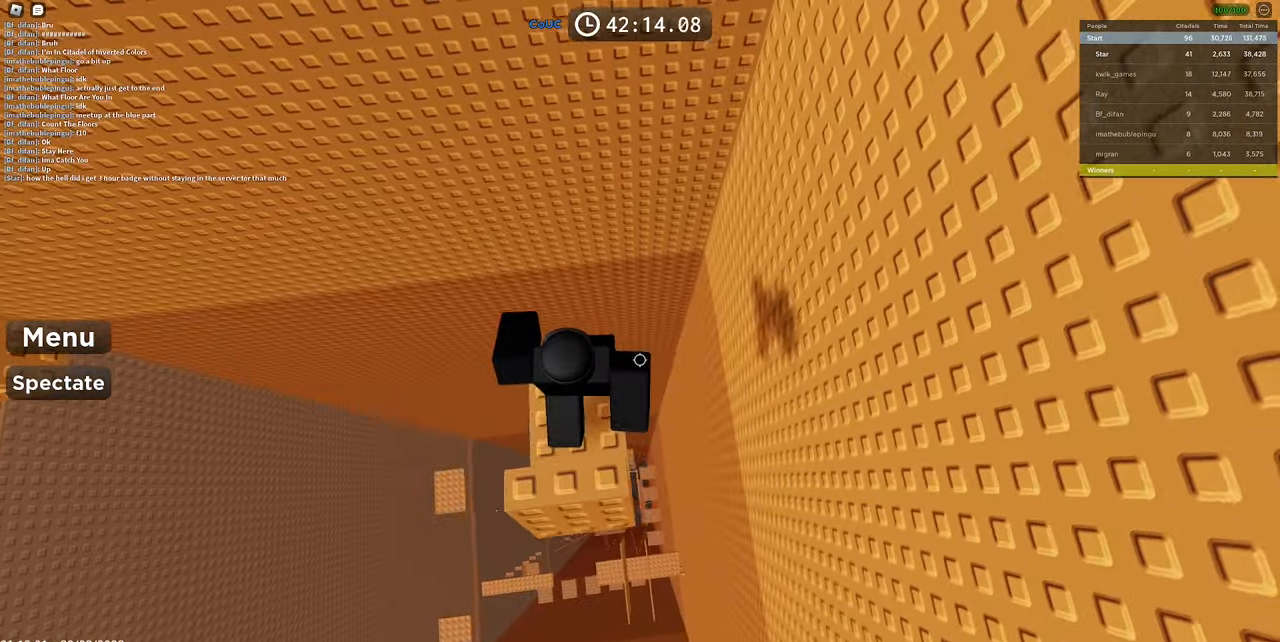
{"keys": ["s"], "mouse": ["right"], "events": [[33, "a", "down"], [83, "a", "up"], [417, "s", "down"]]}
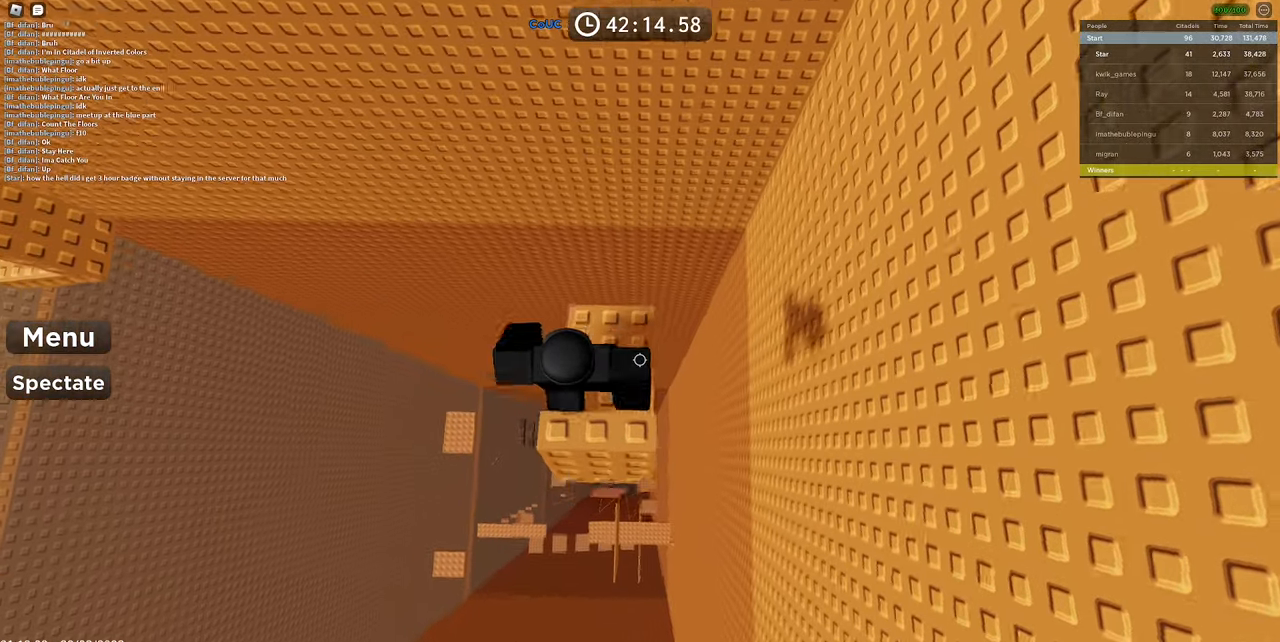
{"keys": [], "mouse": ["right"], "events": [[283, "s", "up"], [383, "s", "down"], [467, "s", "up"]]}
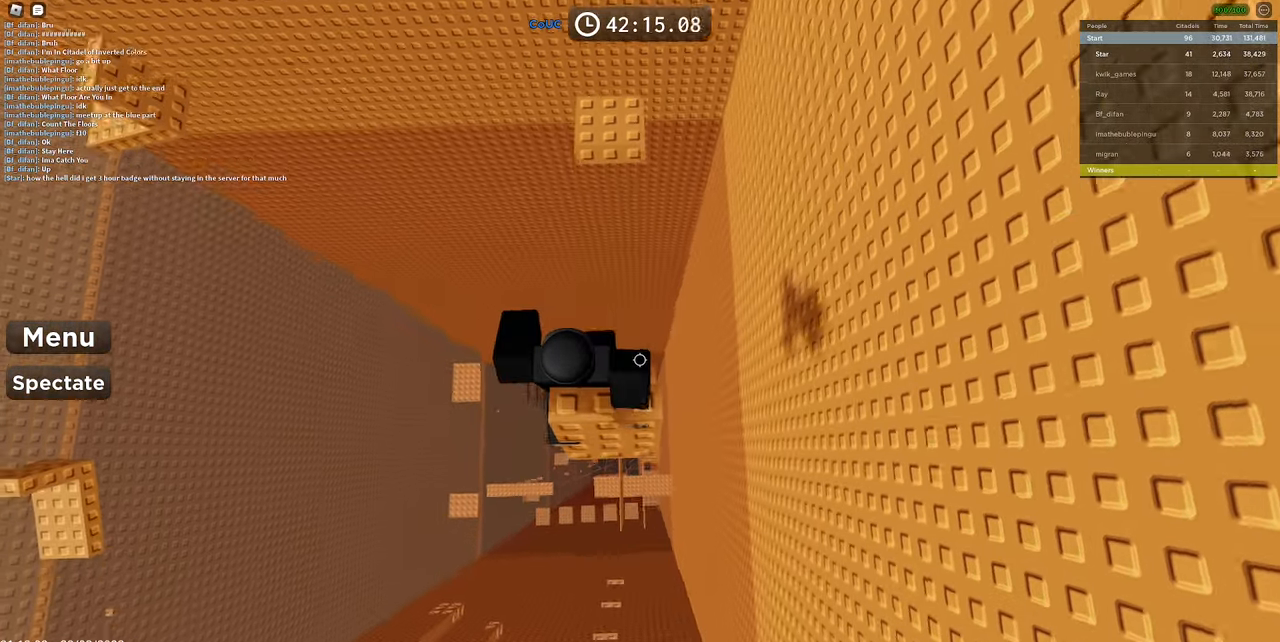
{"keys": ["s"], "mouse": ["right"], "events": [[67, "s", "down"]]}
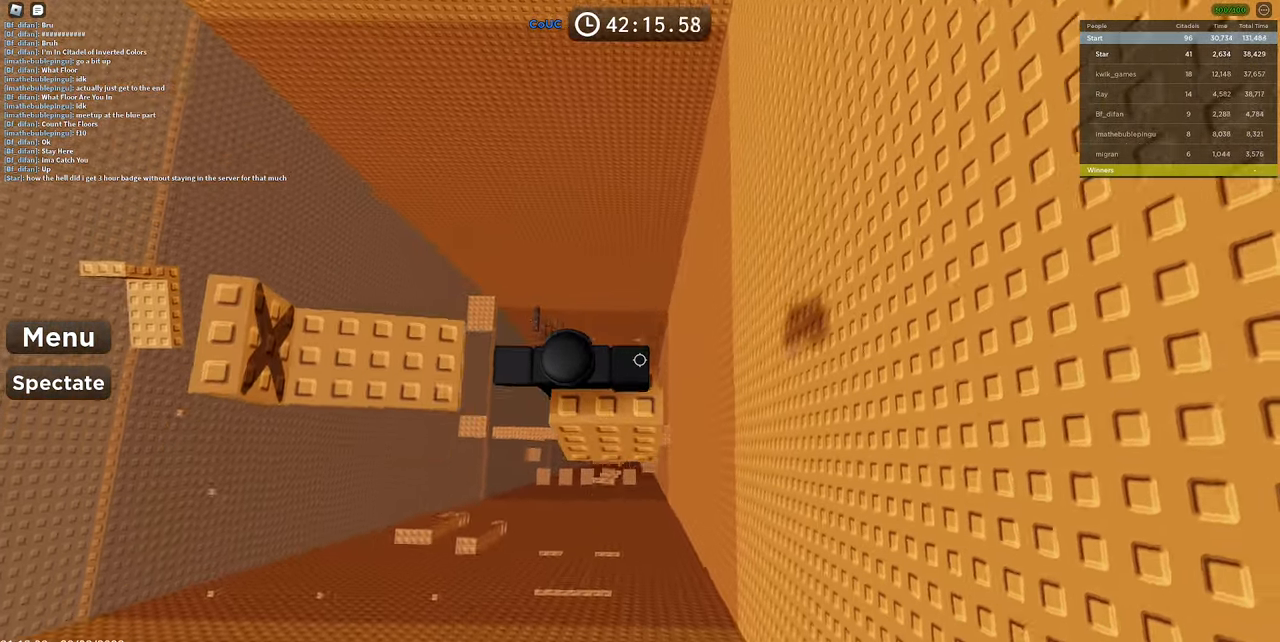
{"keys": [], "mouse": ["right"], "events": [[33, "a", "down"], [83, "s", "up"], [183, "space", "down"], [333, "space", "up"], [367, "a", "up"]]}
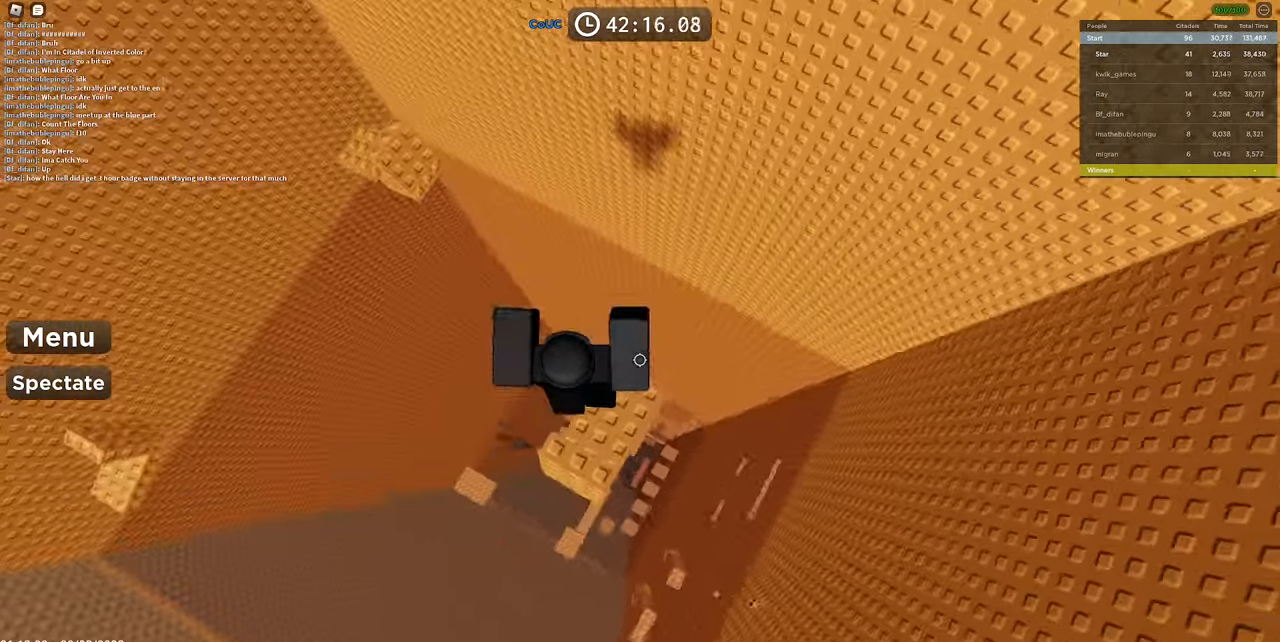
{"keys": ["s"], "mouse": ["right"], "events": [[384, "s", "down"]]}
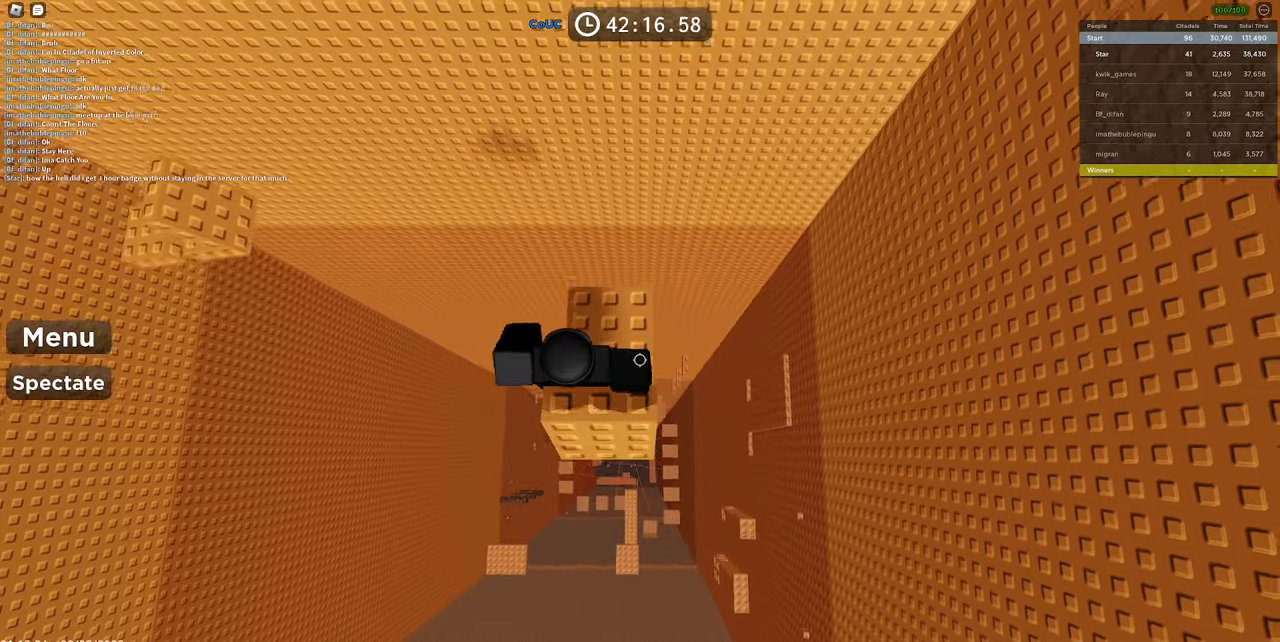
{"keys": ["s"], "mouse": ["right"], "events": [[300, "s", "up"], [400, "s", "down"]]}
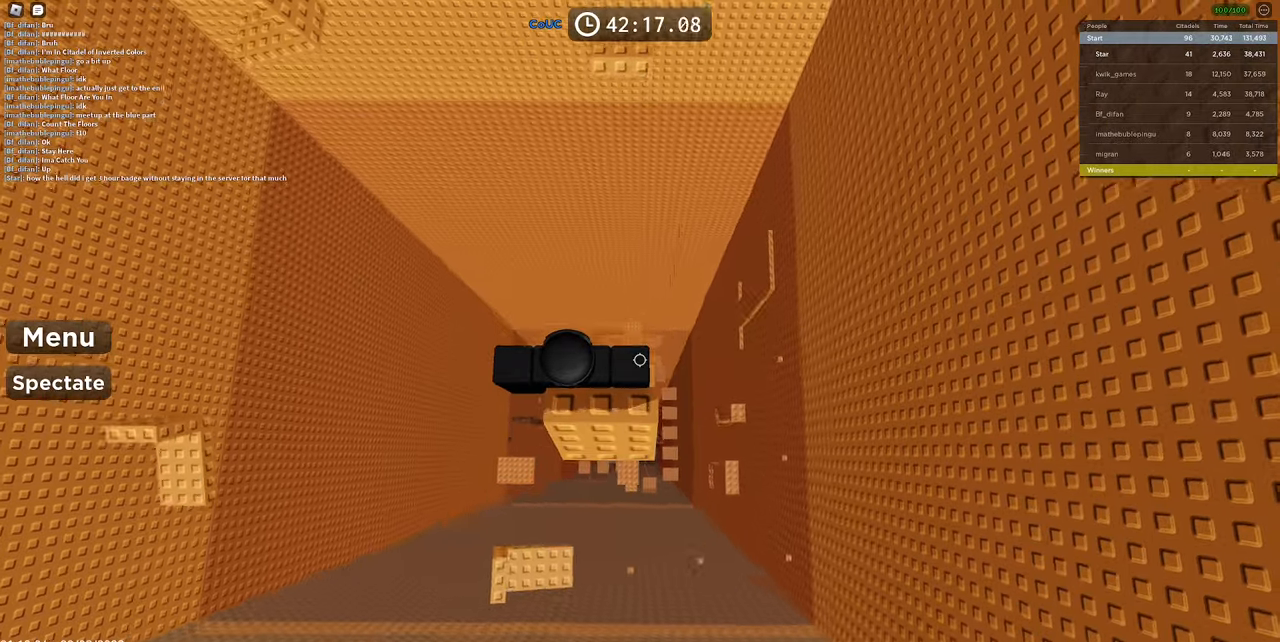
{"keys": ["a", "space"], "mouse": ["right"], "events": [[34, "s", "up"], [134, "s", "down"], [317, "a", "down"], [417, "s", "up"], [500, "space", "down"]]}
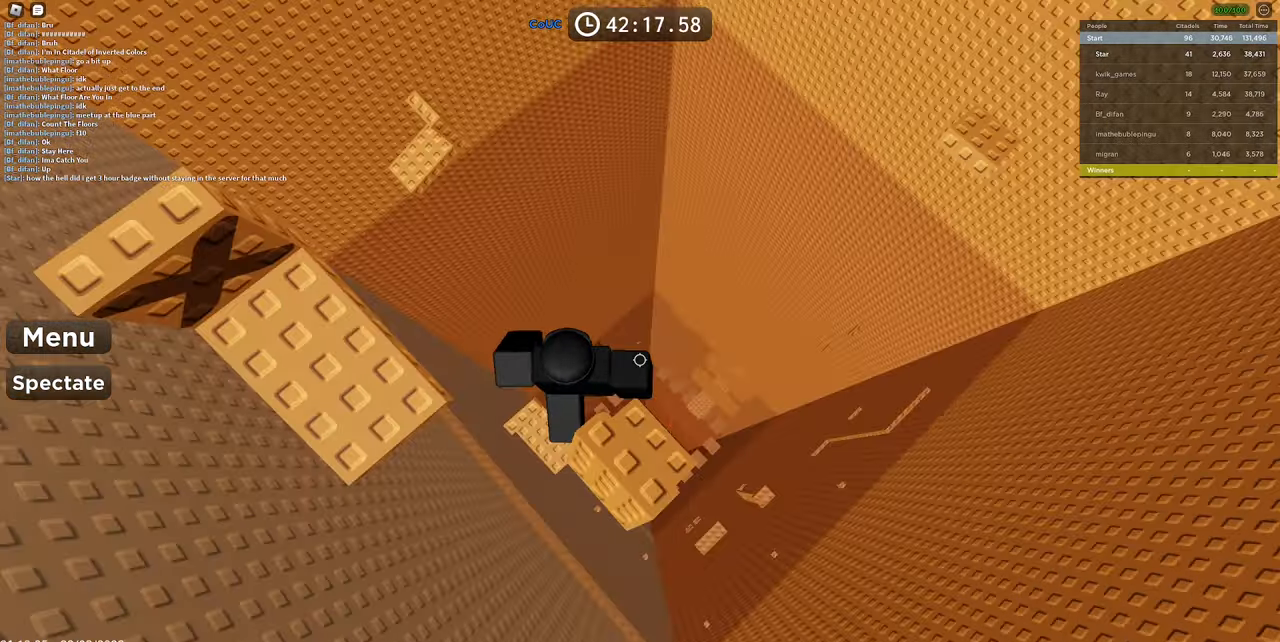
{"keys": ["a"], "mouse": ["right"], "events": [[234, "space", "up"], [284, "a", "up"], [384, "a", "down"]]}
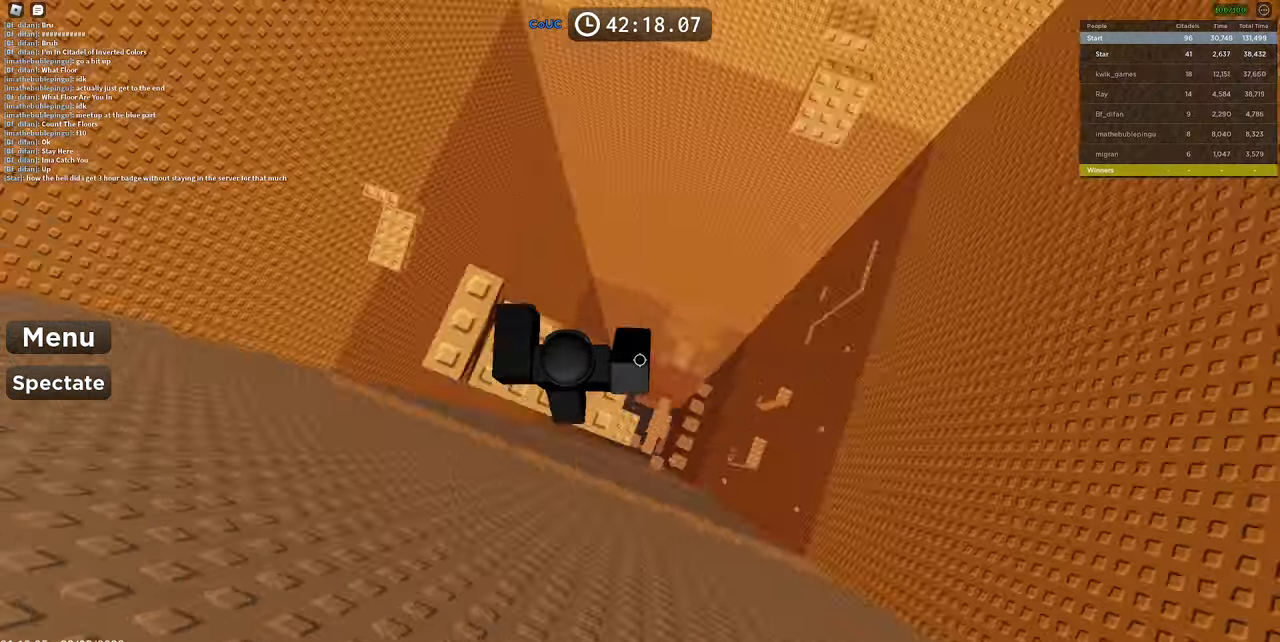
{"keys": ["s"], "mouse": ["right"], "events": [[17, "a", "up"], [450, "s", "down"]]}
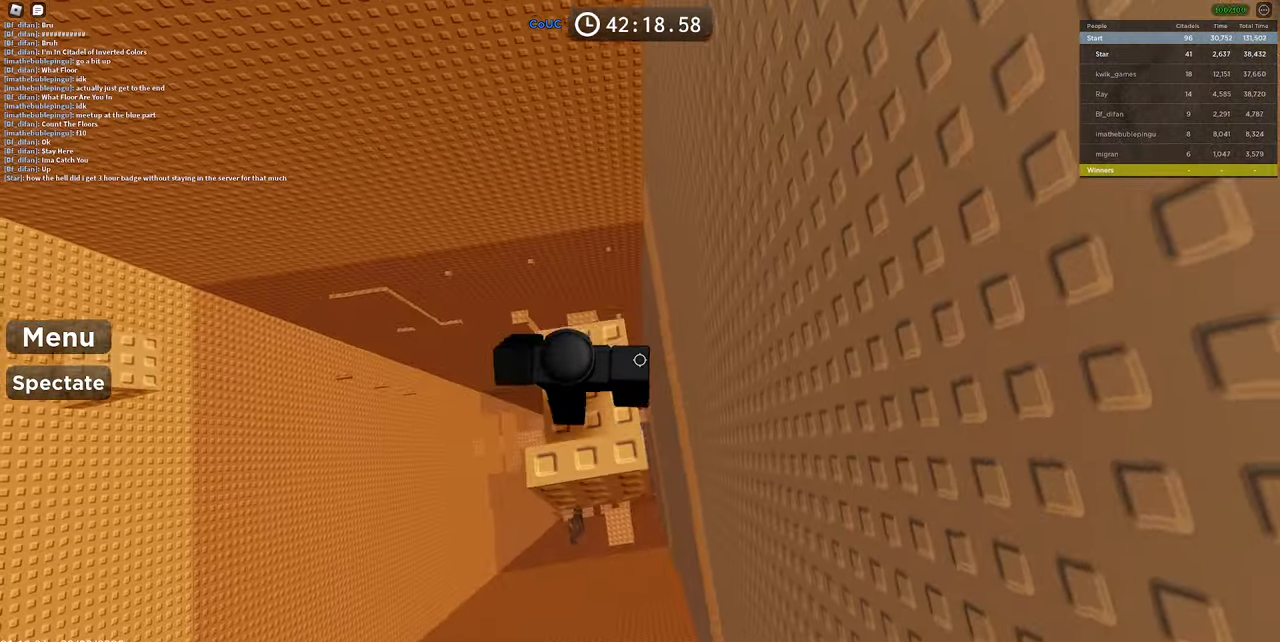
{"keys": ["s"], "mouse": ["right"], "events": [[267, "s", "up"], [367, "s", "down"]]}
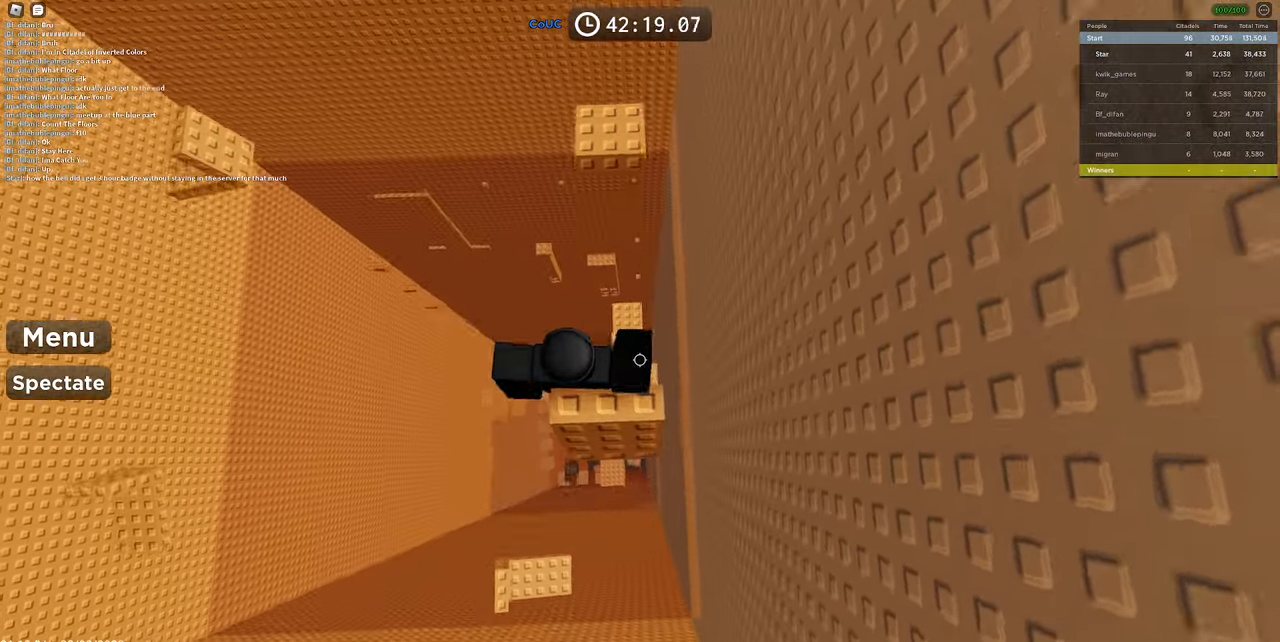
{"keys": ["s"], "mouse": ["right"], "events": [[50, "s", "up"], [250, "s", "down"]]}
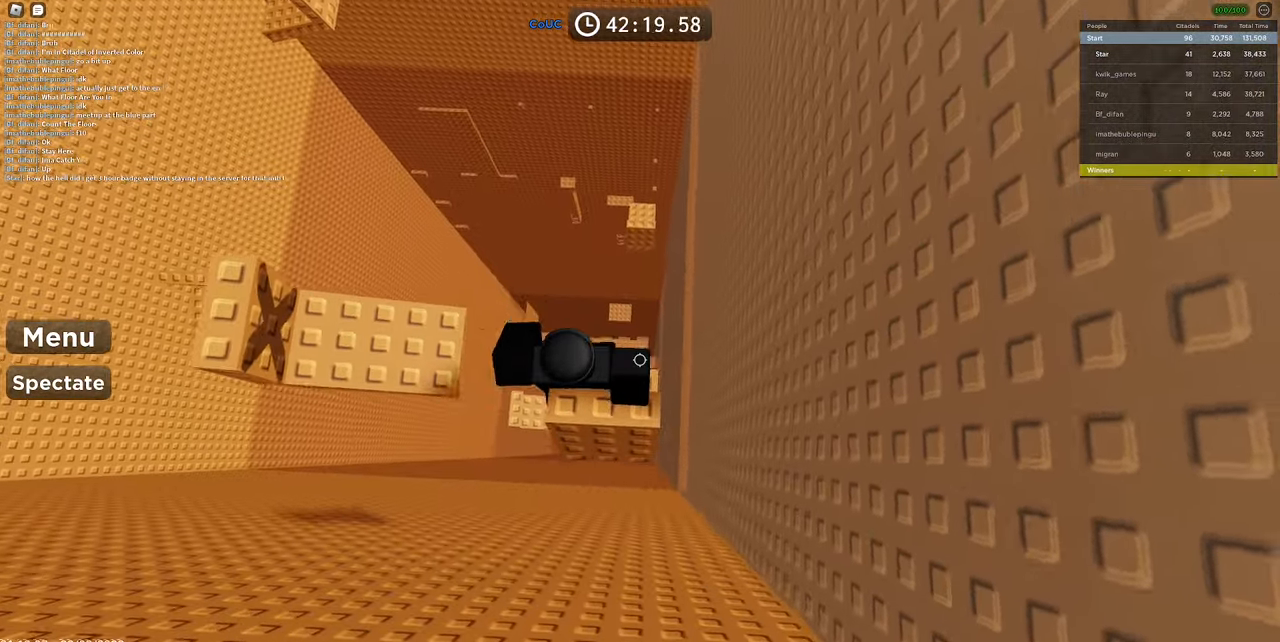
{"keys": [], "mouse": ["right"], "events": [[17, "a", "down"], [117, "s", "up"], [200, "space", "down"], [400, "a", "up"], [400, "space", "up"]]}
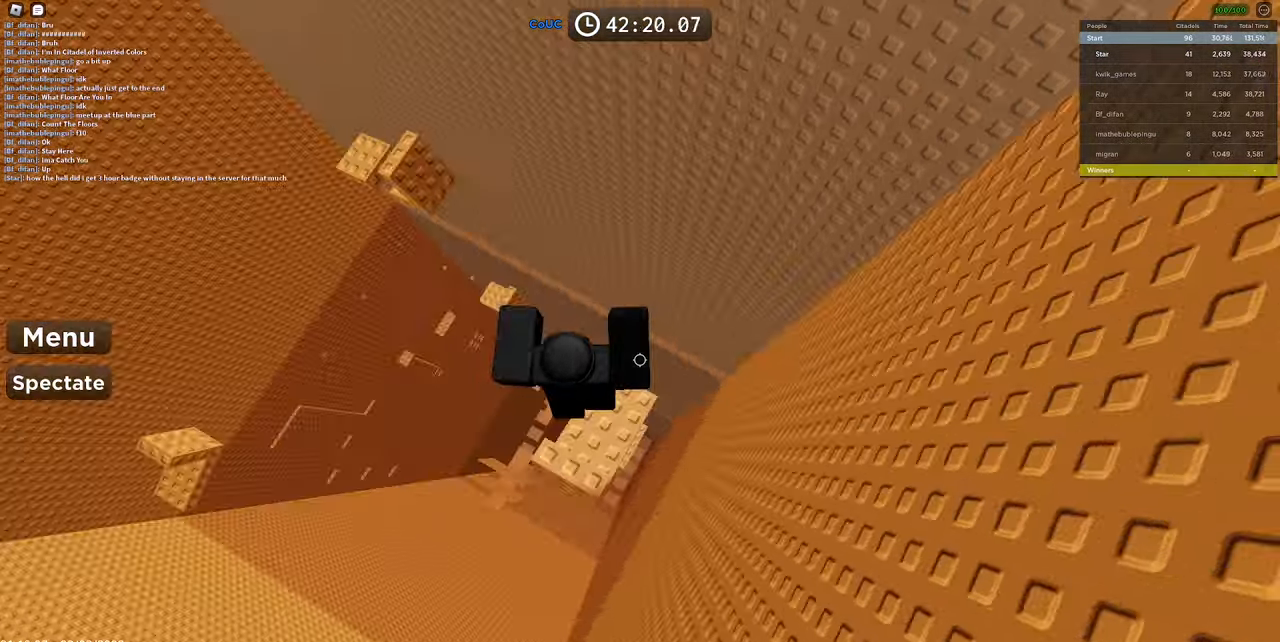
{"keys": ["s"], "mouse": ["right"], "events": [[367, "s", "down"]]}
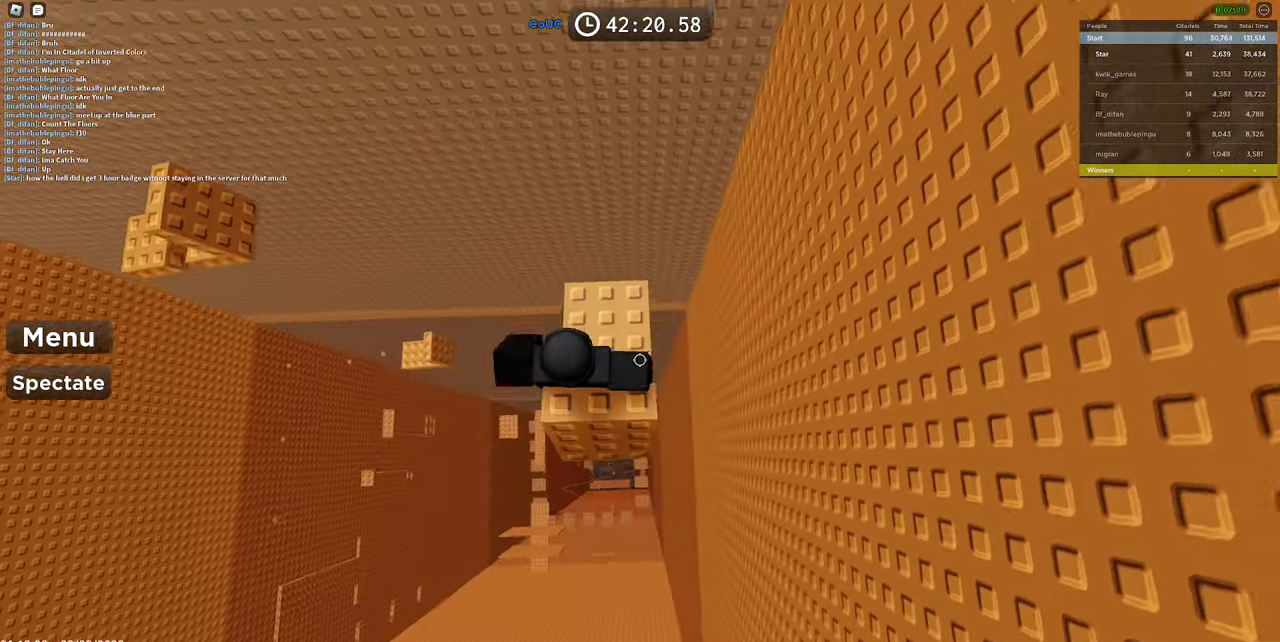
{"keys": [], "mouse": ["right"], "events": [[334, "s", "up"], [434, "d", "down"], [434, "s", "down"], [484, "d", "up"], [484, "s", "up"]]}
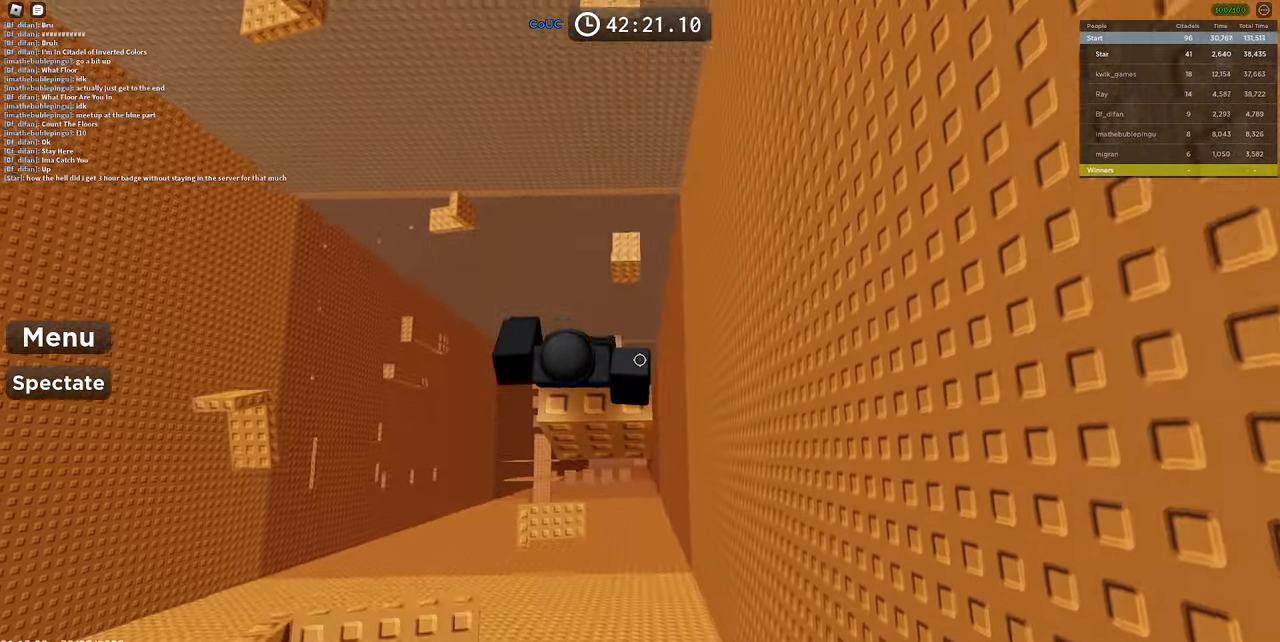
{"keys": ["a", "space"], "mouse": ["right"], "events": [[67, "s", "down"], [266, "a", "down"], [300, "s", "up"], [450, "space", "down"]]}
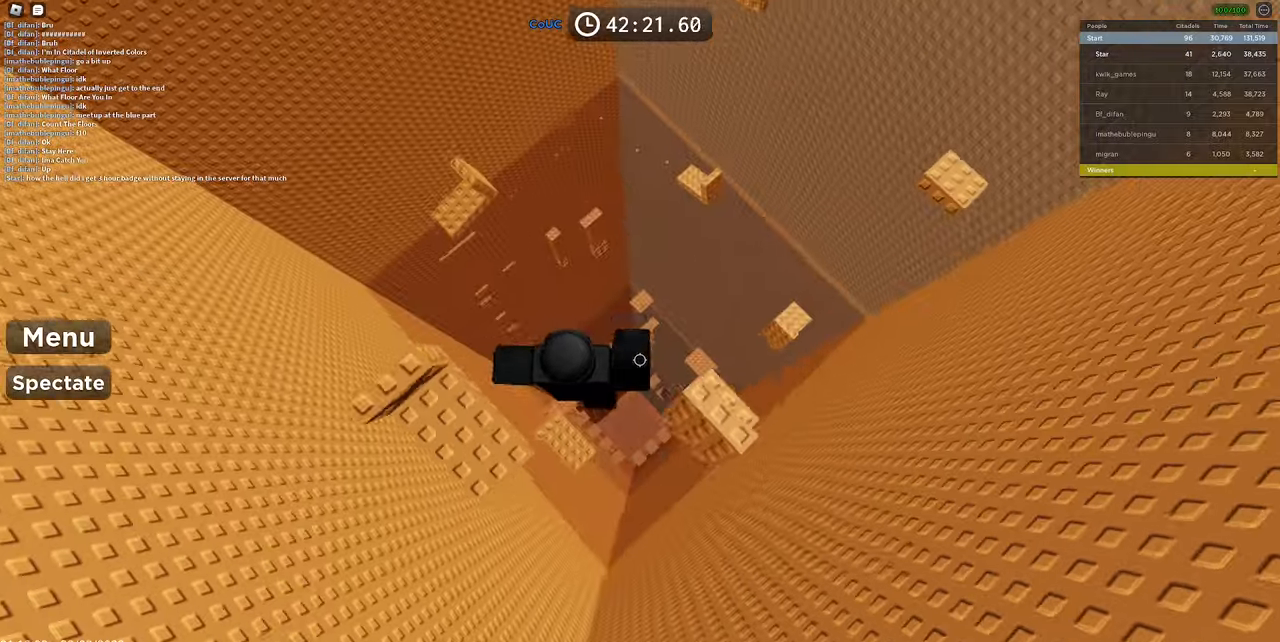
{"keys": [], "mouse": ["right"], "events": [[83, "space", "up"], [183, "a", "up"], [266, "d", "down"], [266, "s", "down"], [500, "d", "up"], [500, "s", "up"]]}
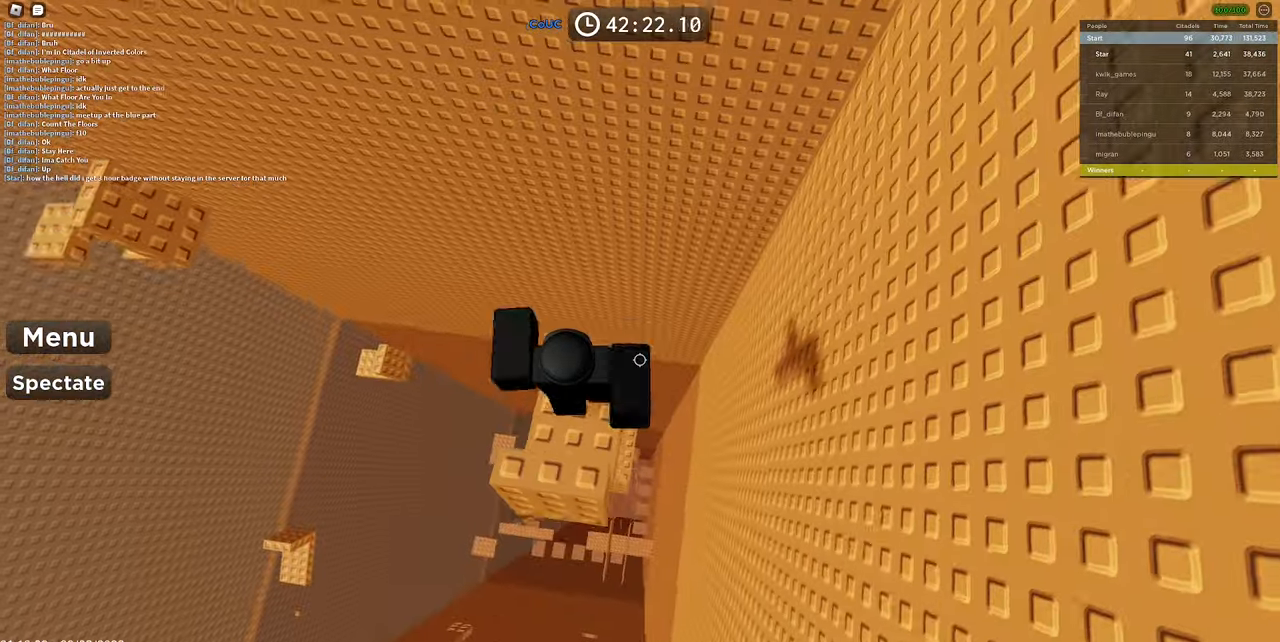
{"keys": ["s"], "mouse": ["right"], "events": [[383, "s", "down"]]}
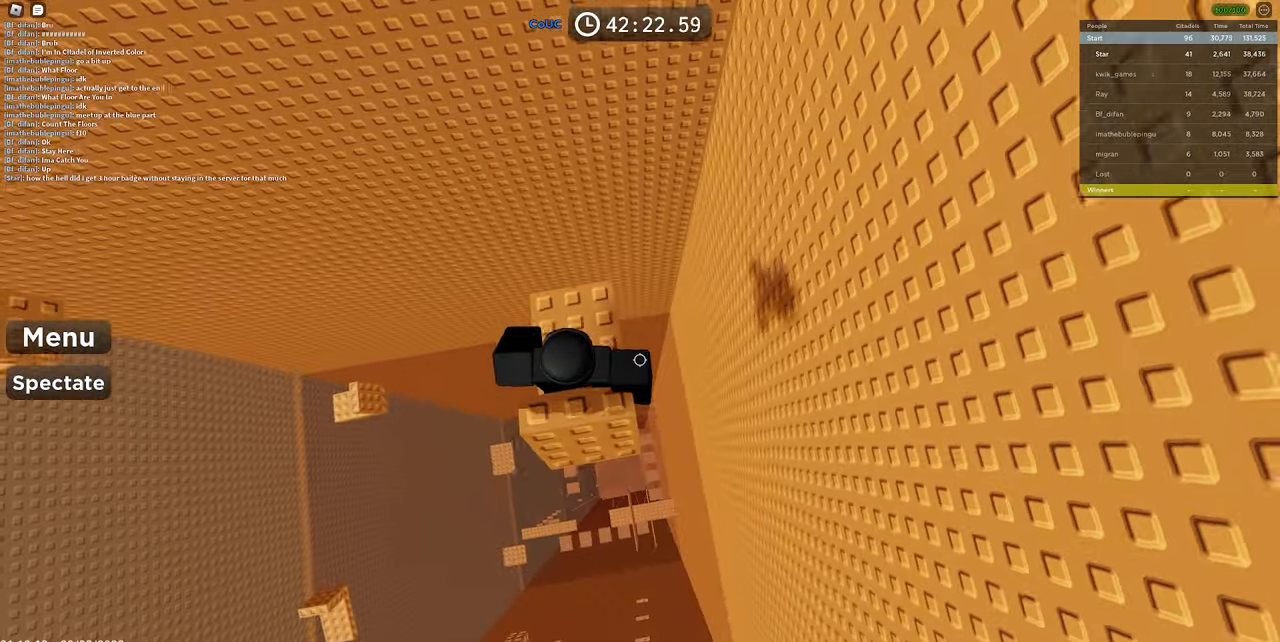
{"keys": [], "mouse": ["right"], "events": [[200, "s", "up"], [300, "s", "down"], [450, "s", "up"]]}
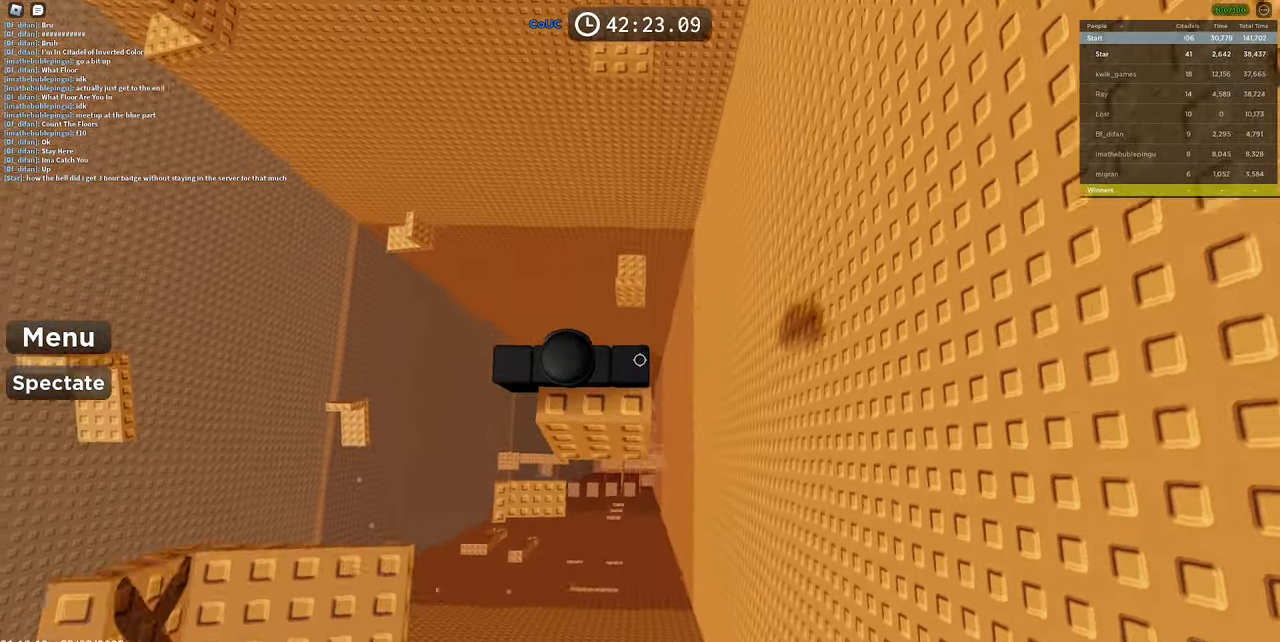
{"keys": ["a", "space"], "mouse": ["right"], "events": [[33, "s", "down"], [266, "a", "down"], [366, "s", "up"], [450, "space", "down"]]}
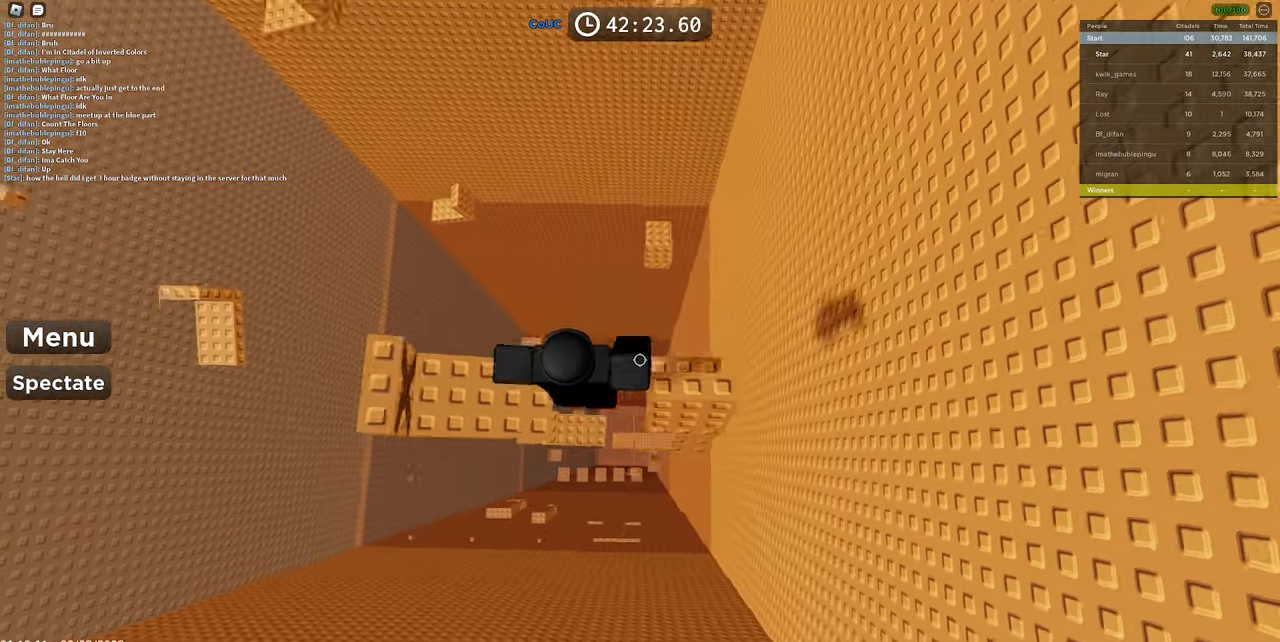
{"keys": [], "mouse": ["right"], "events": [[100, "space", "up"], [183, "a", "up"], [433, "d", "down"], [466, "d", "up"]]}
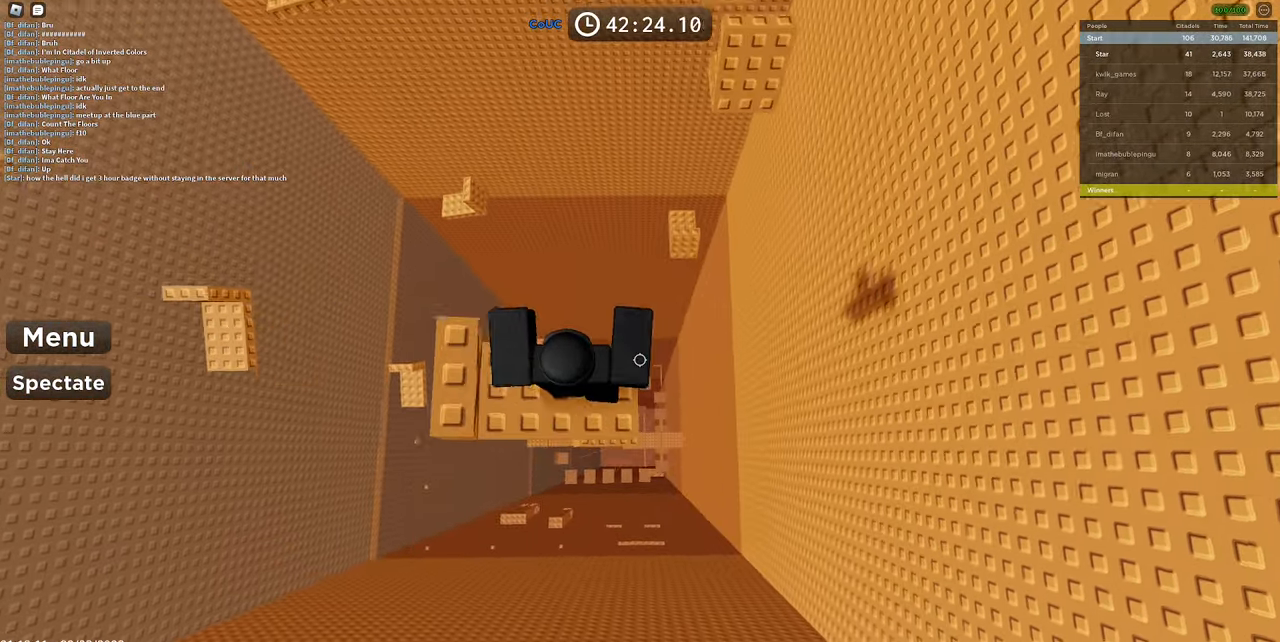
{"keys": [], "mouse": ["right"], "events": [[16, "mouse_wheel", "down"], [166, "mouse_wheel", "up"], [400, "mouse_wheel", "down"], [450, "mouse_wheel", "up"]]}
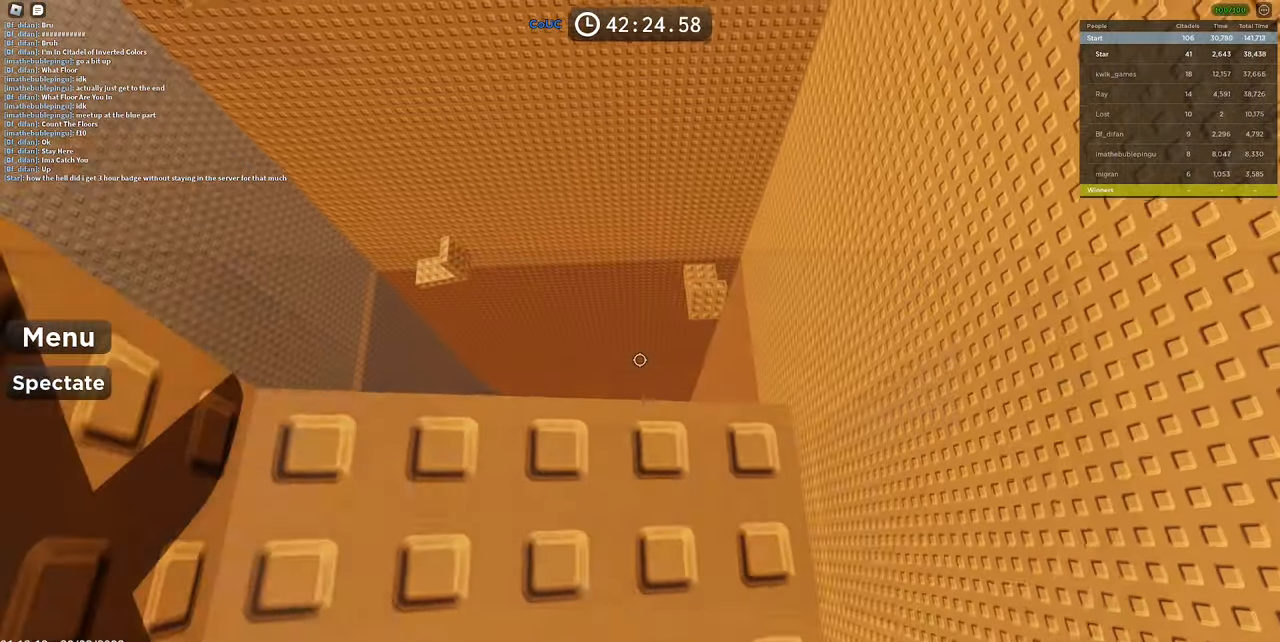
{"keys": [], "mouse": ["right"], "events": [[100, "a", "down"], [416, "a", "up"]]}
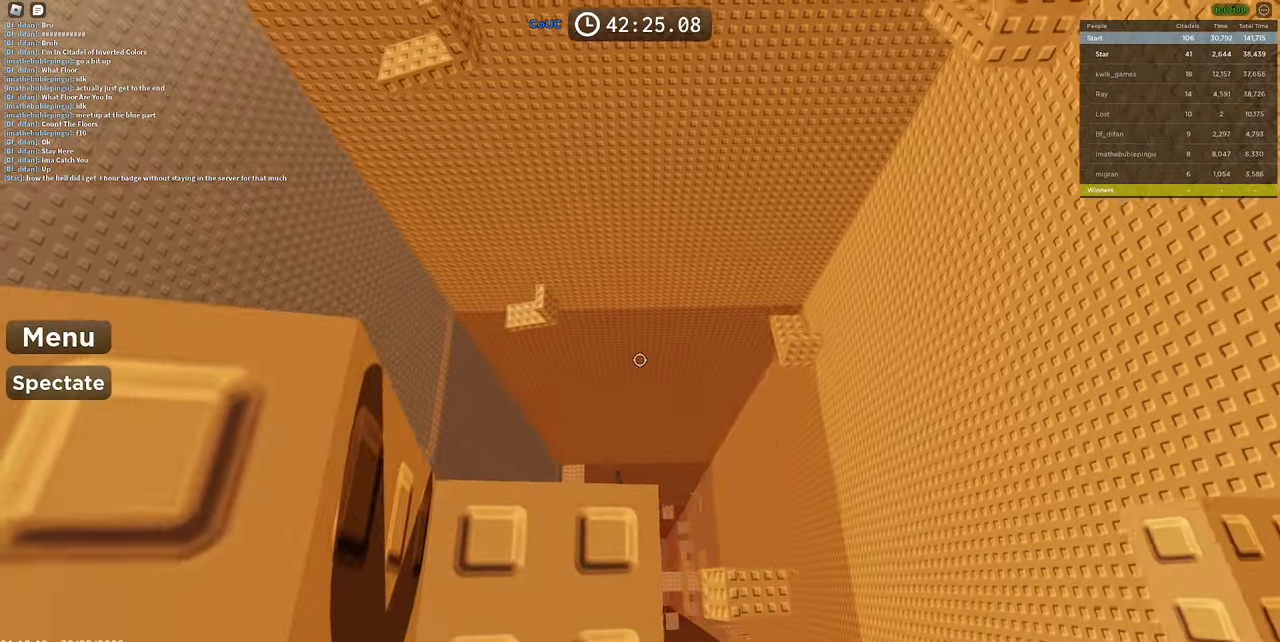
{"keys": [], "mouse": ["right"], "events": [[100, "a", "down"], [200, "a", "up"], [383, "a", "down"], [466, "a", "up"]]}
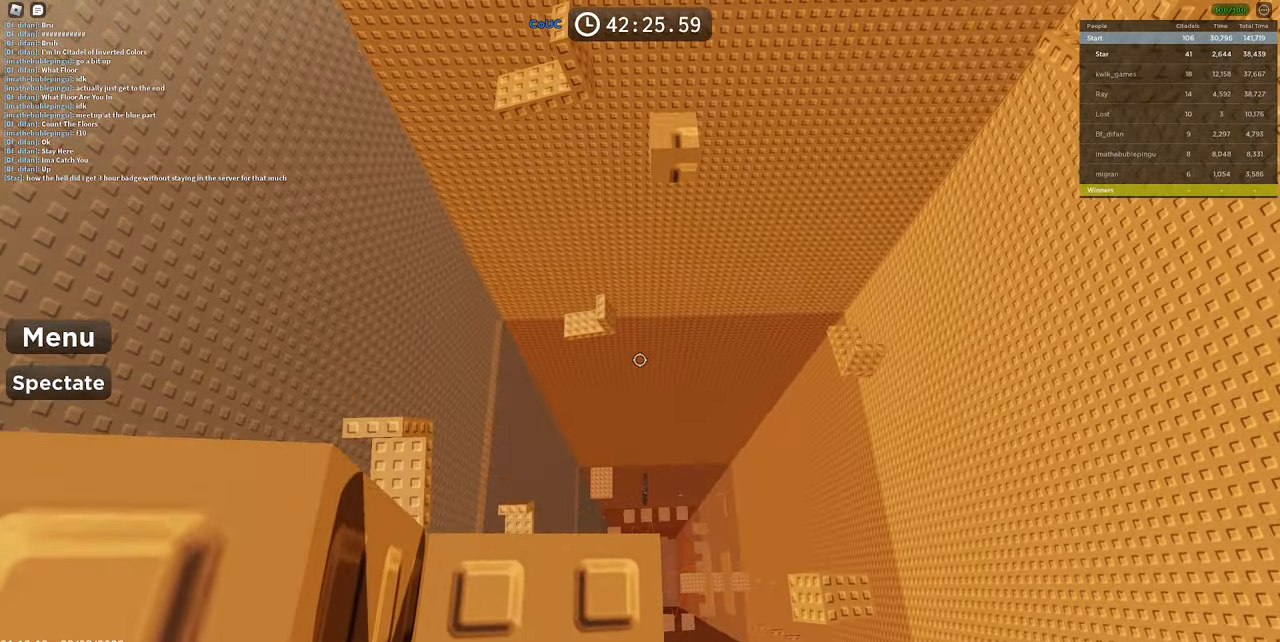
{"keys": [], "mouse": ["right"], "events": [[66, "w", "down"], [166, "space", "down"], [200, "w", "up"], [250, "space", "up"]]}